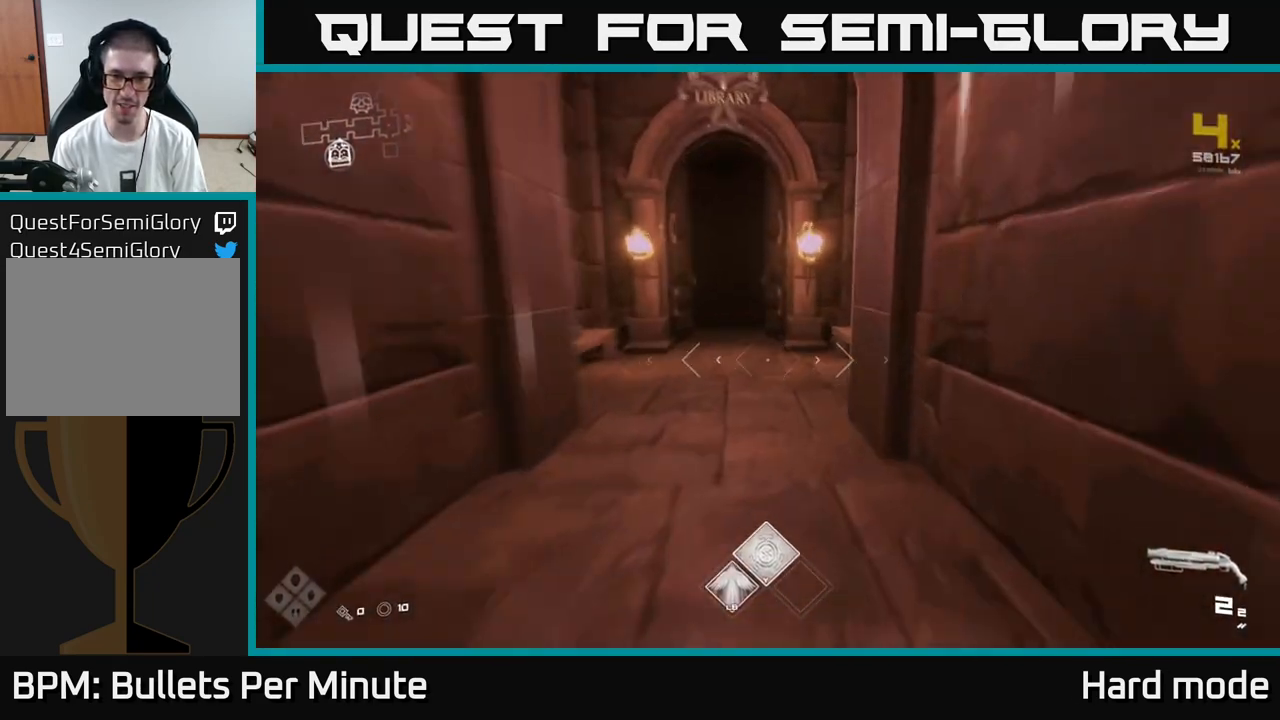
Gameplay with a controller (Xbox layout); each line is a JSON object with the inputs held at the frame after it. "events" lists button and stick changes between this image and that frame as [ms after this image, input, new state], when the widget could be followed in between.
{"buttons": [], "left_stick": "up", "right_stick": "center", "events": []}
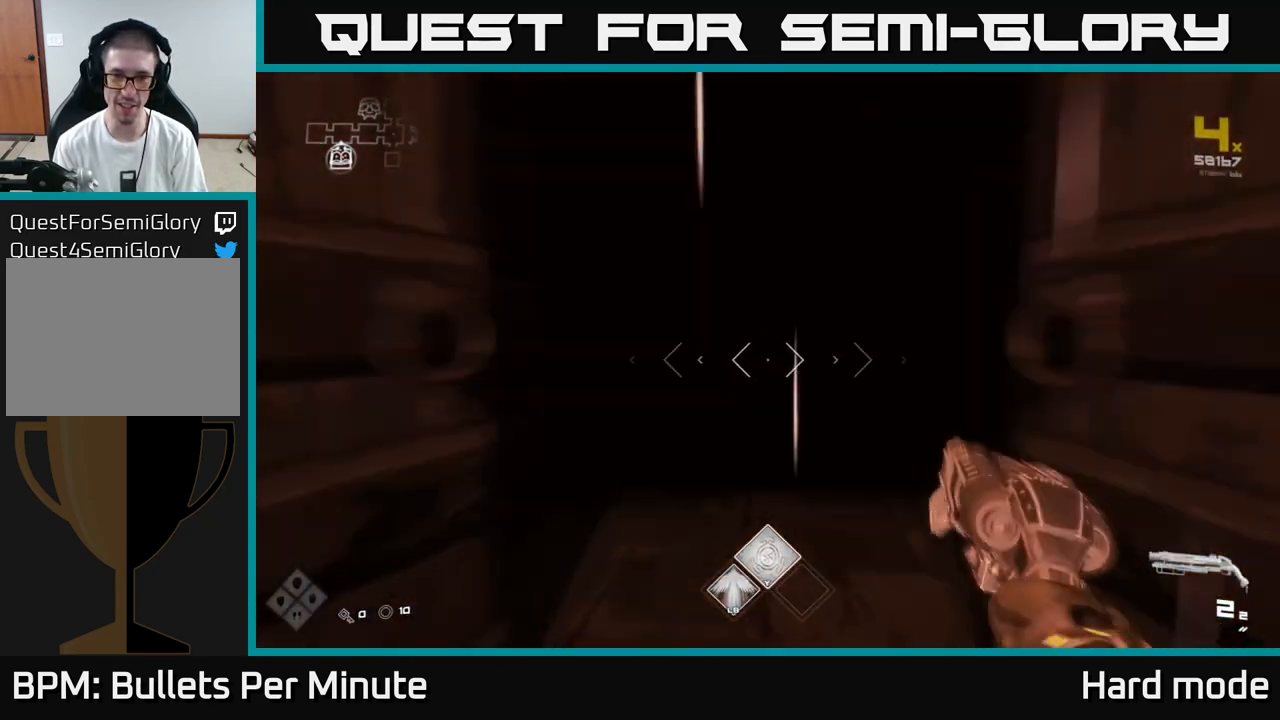
{"buttons": [], "left_stick": "up-left", "right_stick": "center", "events": [[233, "right_stick", "right"], [400, "left_stick", "up-left"], [500, "right_stick", "center"]]}
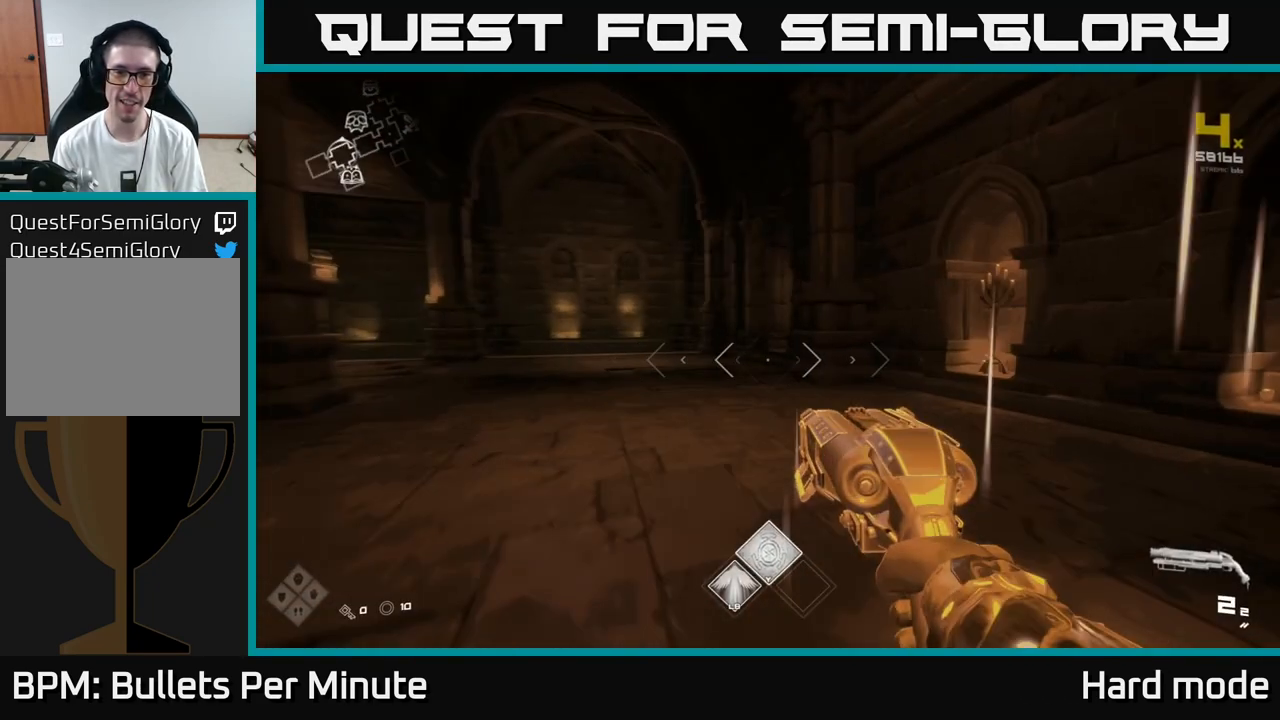
{"buttons": [], "left_stick": "up-left", "right_stick": "center", "events": [[83, "left_stick", "up"], [200, "right_stick", "right"], [383, "left_stick", "up-left"], [383, "right_stick", "center"]]}
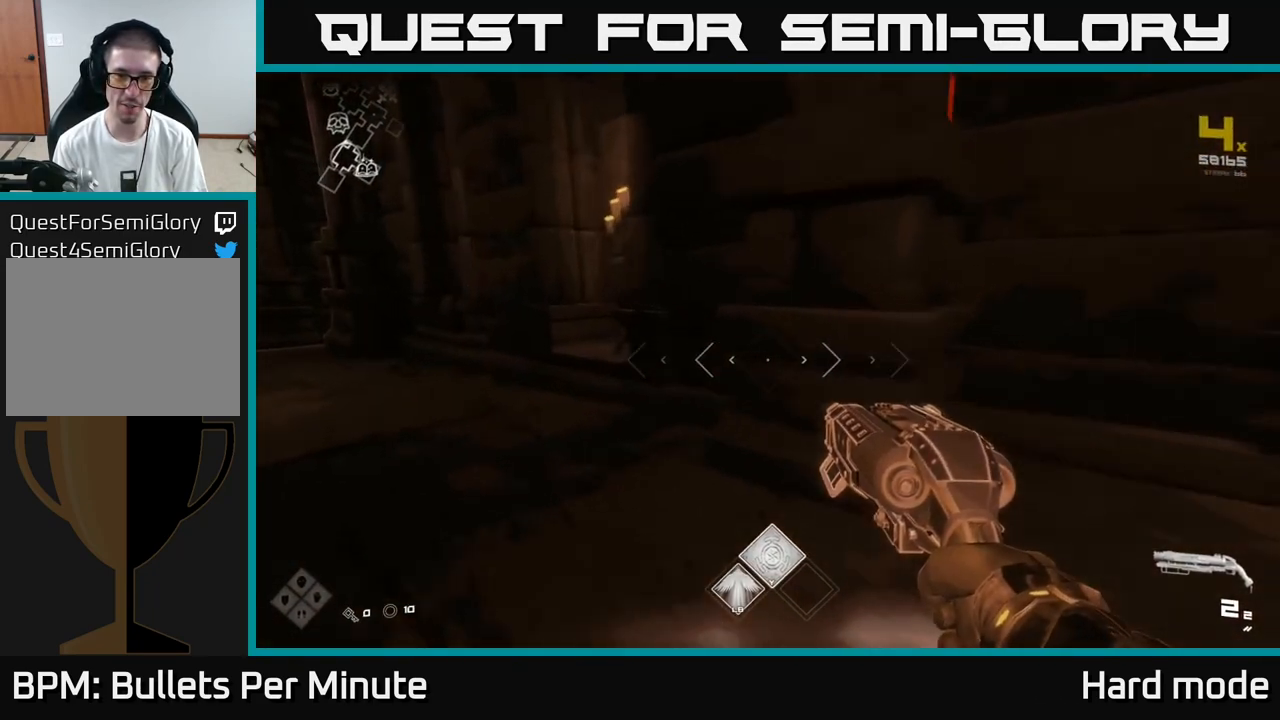
{"buttons": [], "left_stick": "up-left", "right_stick": "left", "events": [[417, "right_stick", "left"]]}
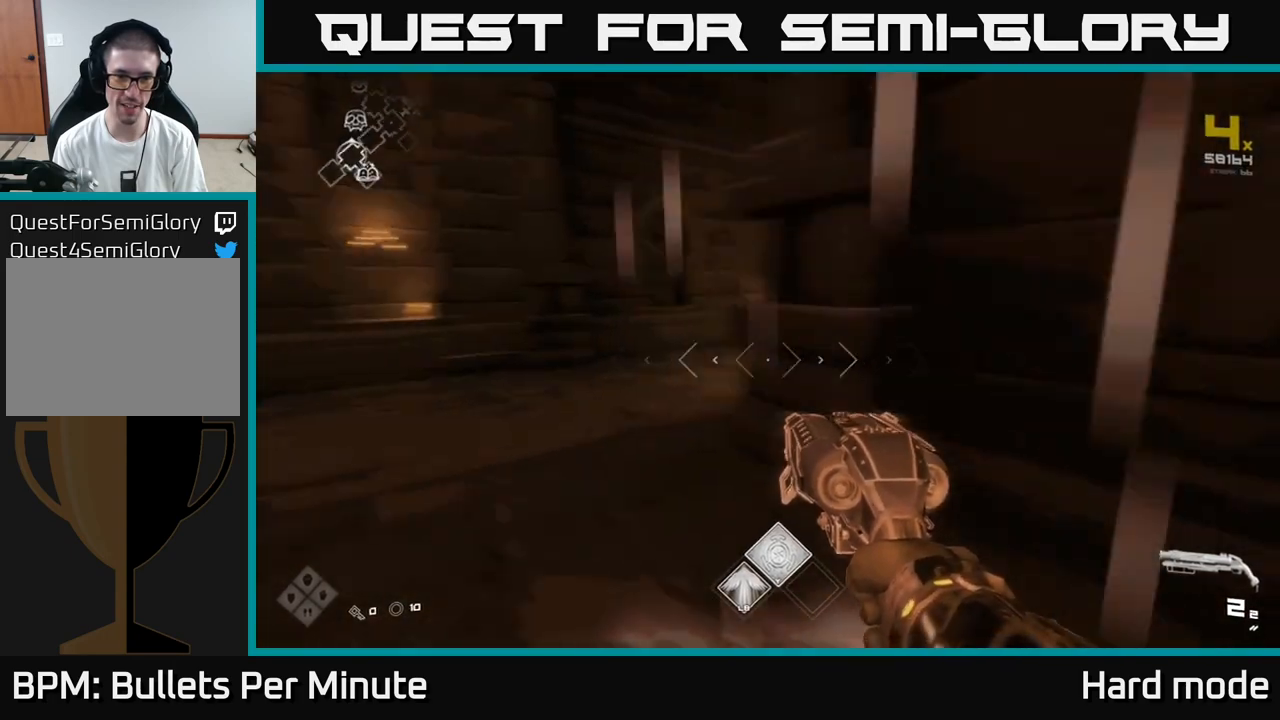
{"buttons": ["L1"], "left_stick": "up", "right_stick": "center", "events": [[67, "right_stick", "center"], [133, "left_stick", "up"], [150, "L1", "down"], [217, "right_stick", "right"], [500, "right_stick", "center"]]}
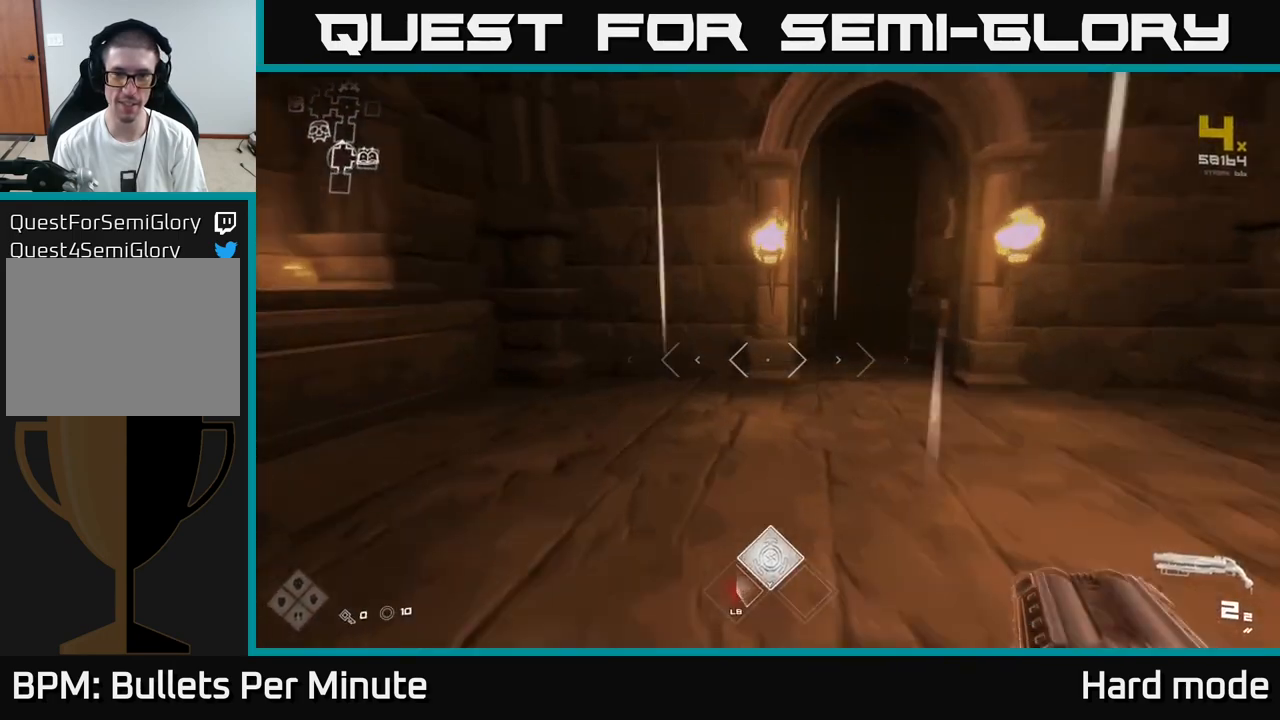
{"buttons": ["L1"], "left_stick": "up", "right_stick": "center", "events": [[283, "left_stick", "up-right"], [450, "left_stick", "up"]]}
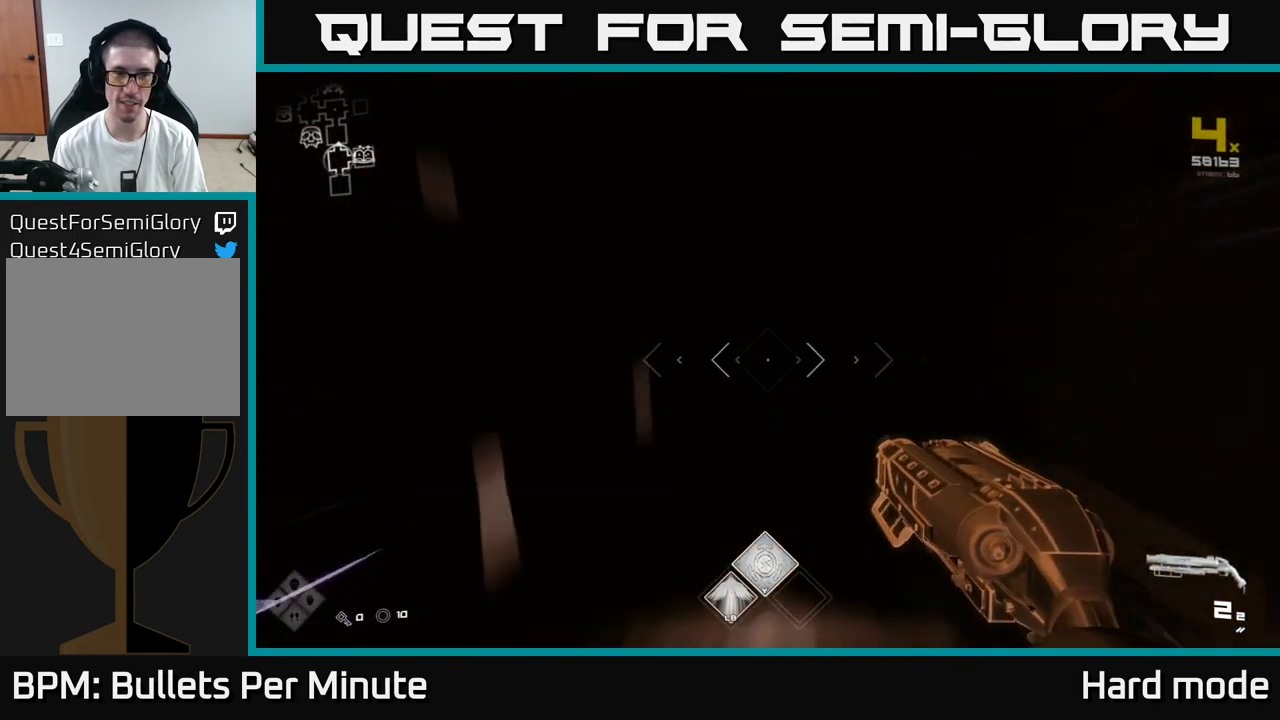
{"buttons": ["L1"], "left_stick": "up", "right_stick": "center", "events": []}
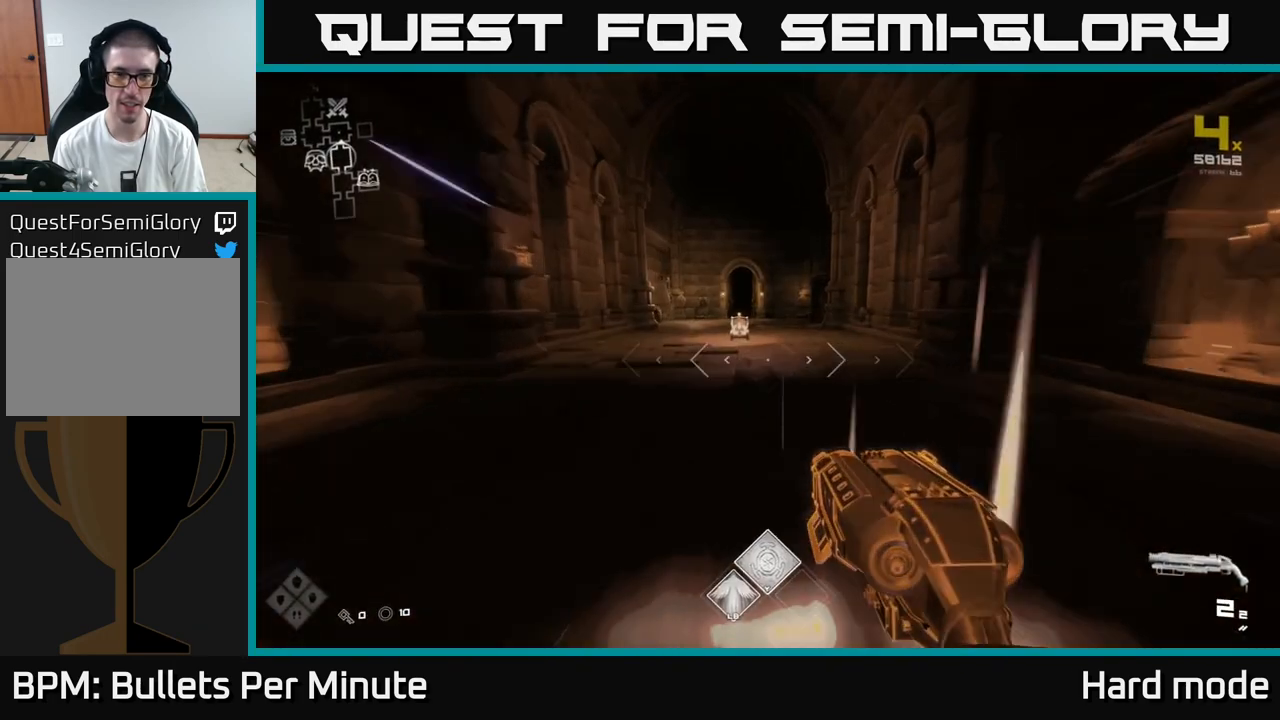
{"buttons": ["L1"], "left_stick": "up", "right_stick": "center", "events": [[400, "Y", "down"], [483, "Y", "up"]]}
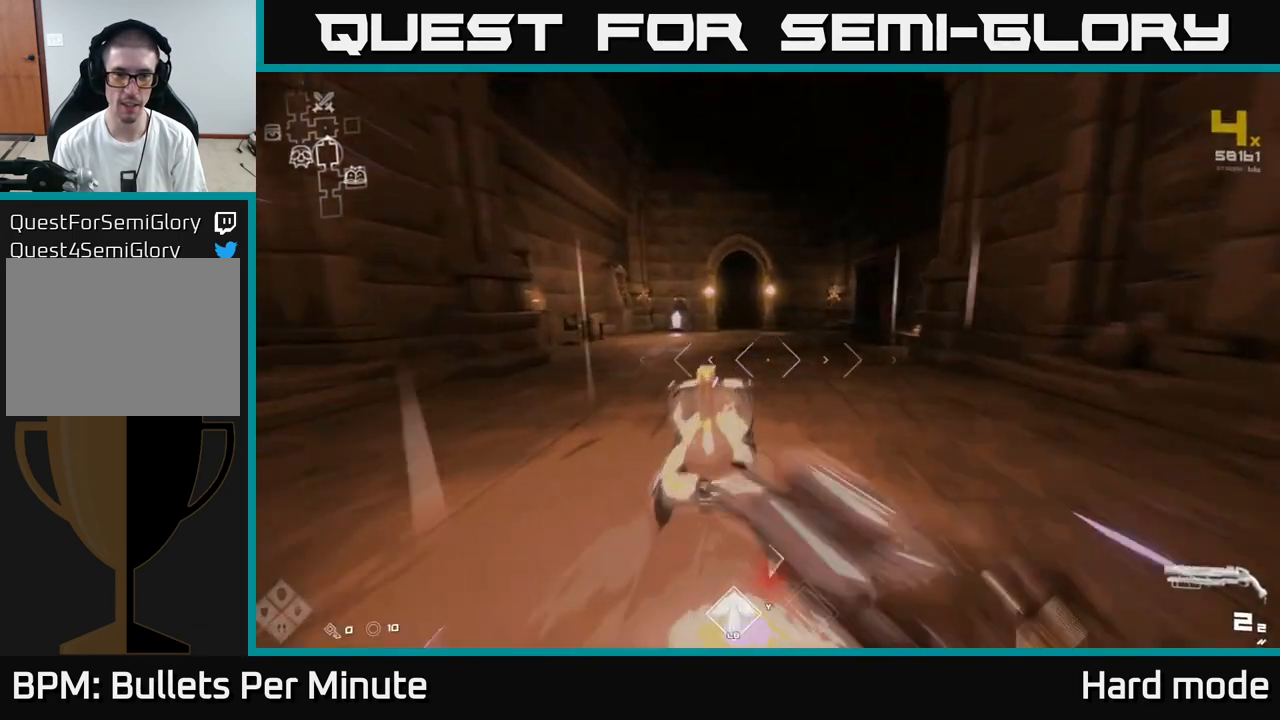
{"buttons": ["L1"], "left_stick": "up", "right_stick": "center", "events": []}
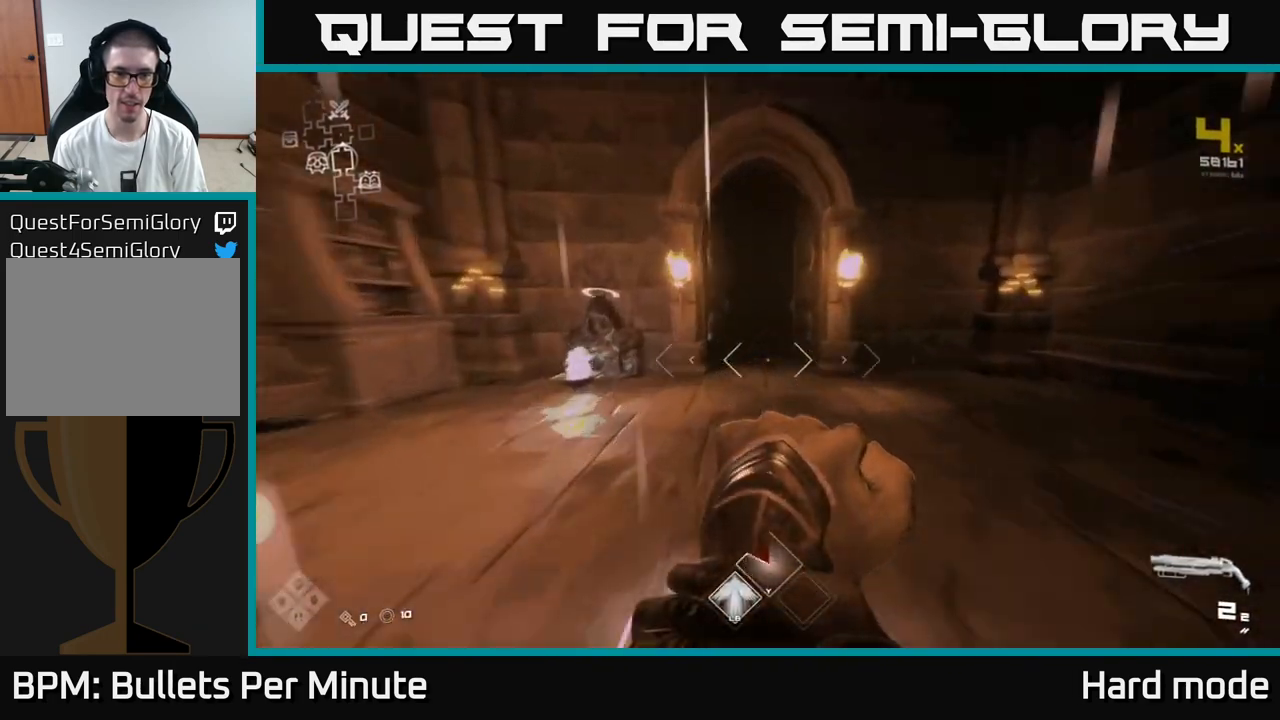
{"buttons": ["L1"], "left_stick": "up", "right_stick": "center", "events": []}
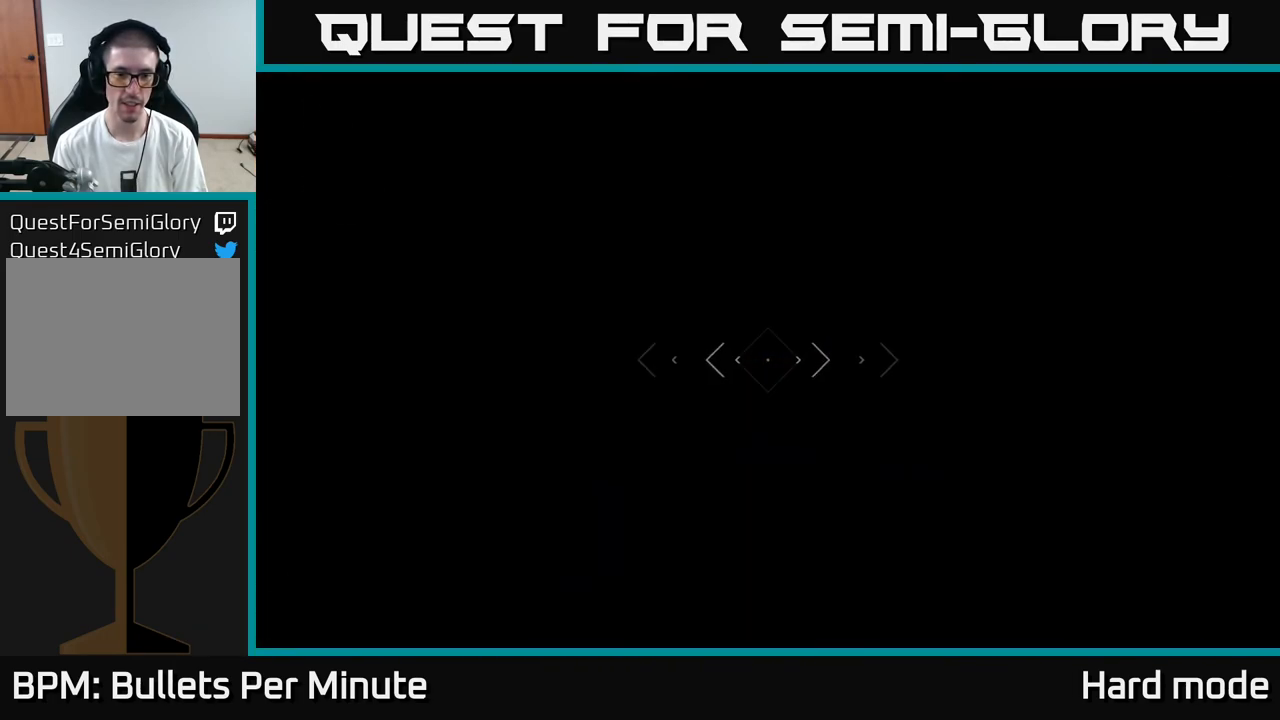
{"buttons": ["L1"], "left_stick": "up", "right_stick": "center", "events": [[233, "Y", "down"], [350, "Y", "up"]]}
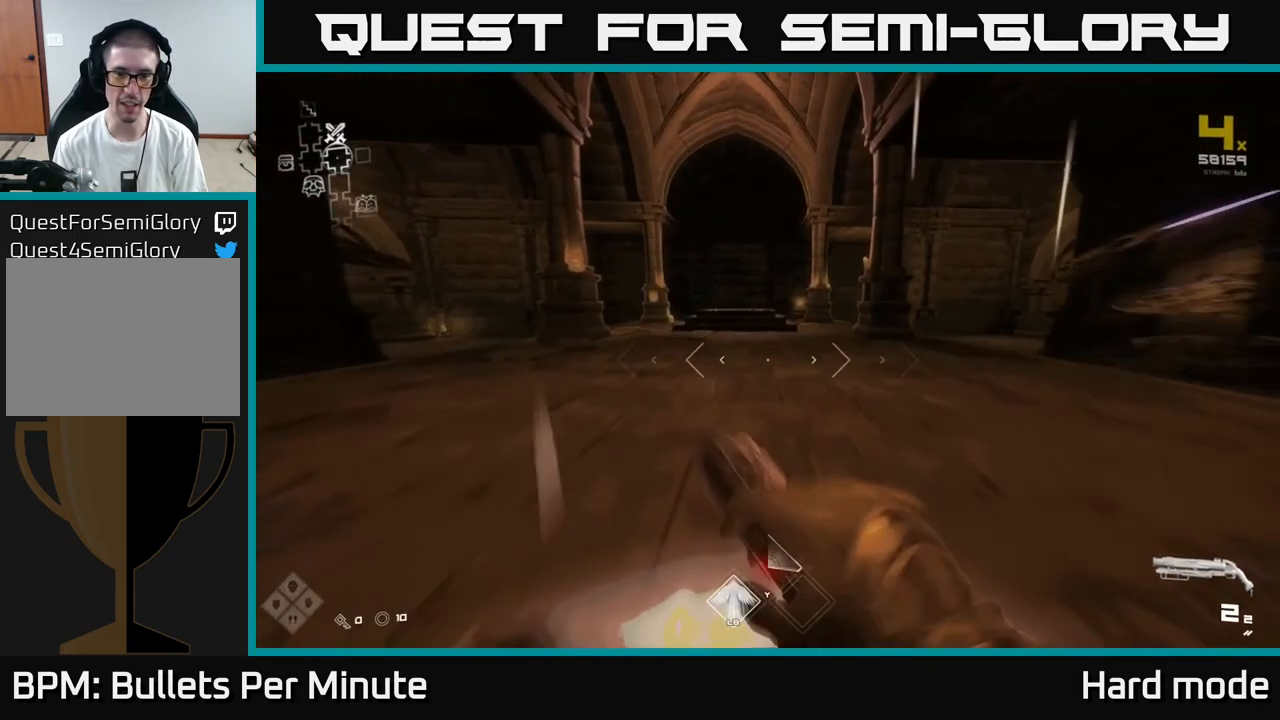
{"buttons": ["L1"], "left_stick": "up", "right_stick": "center", "events": []}
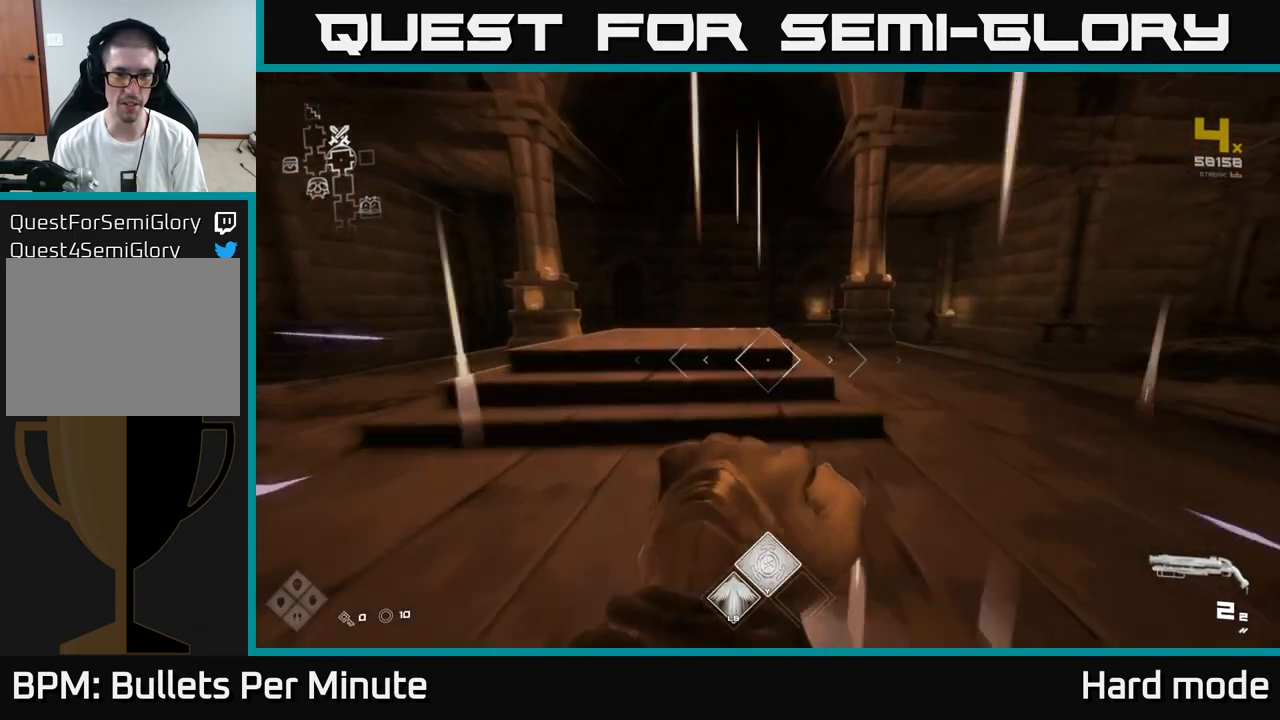
{"buttons": ["L1"], "left_stick": "up-right", "right_stick": "right", "events": [[450, "right_stick", "right"], [483, "left_stick", "up-right"]]}
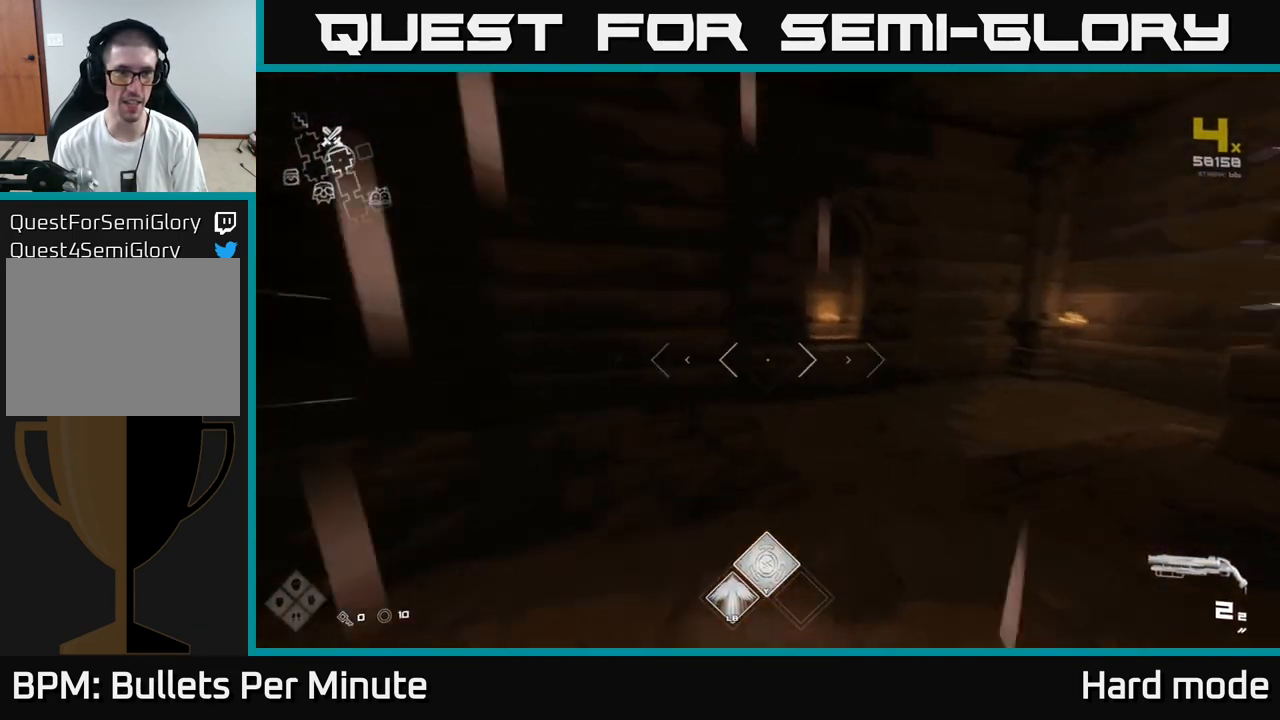
{"buttons": ["L1"], "left_stick": "up-right", "right_stick": "right", "events": [[217, "right_stick", "center"], [417, "right_stick", "right"]]}
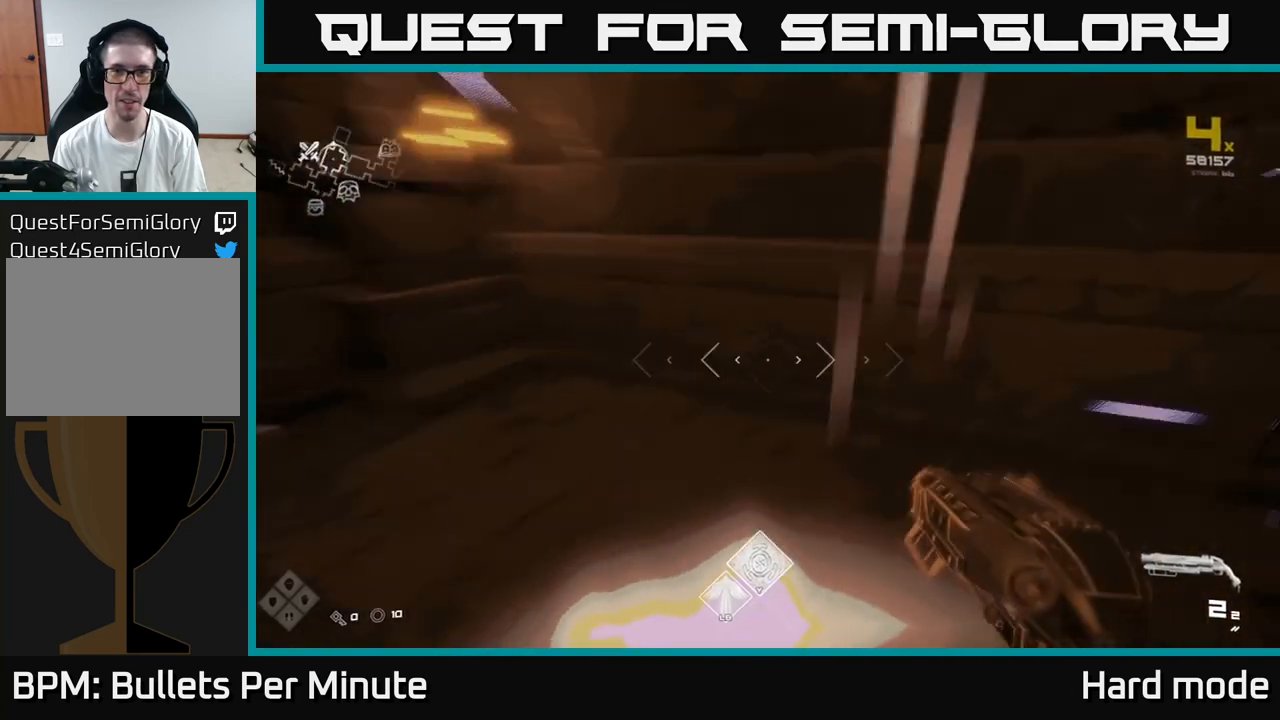
{"buttons": ["L1"], "left_stick": "right", "right_stick": "center", "events": [[267, "right_stick", "center"], [333, "left_stick", "right"], [383, "right_stick", "right"], [483, "right_stick", "center"]]}
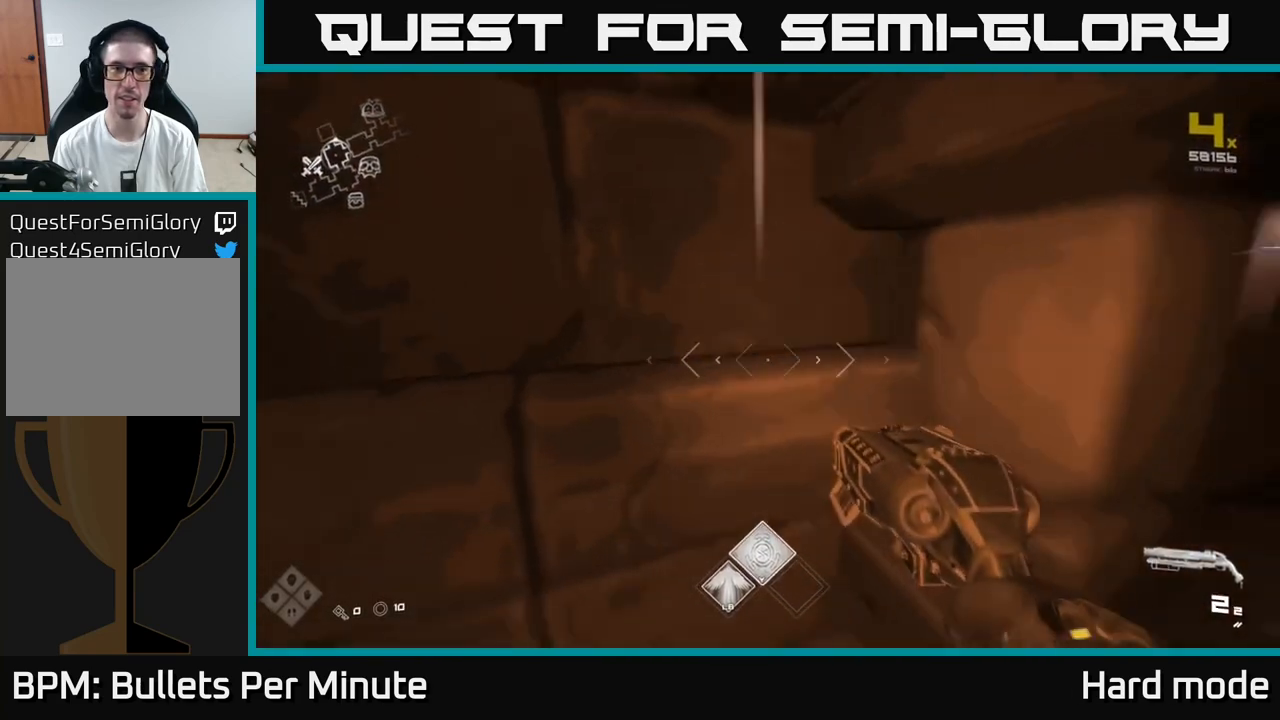
{"buttons": ["L1"], "left_stick": "up", "right_stick": "left", "events": [[17, "L1", "up"], [100, "left_stick", "down-right"], [300, "left_stick", "up-right"], [417, "right_stick", "left"], [433, "L1", "down"], [467, "left_stick", "up"]]}
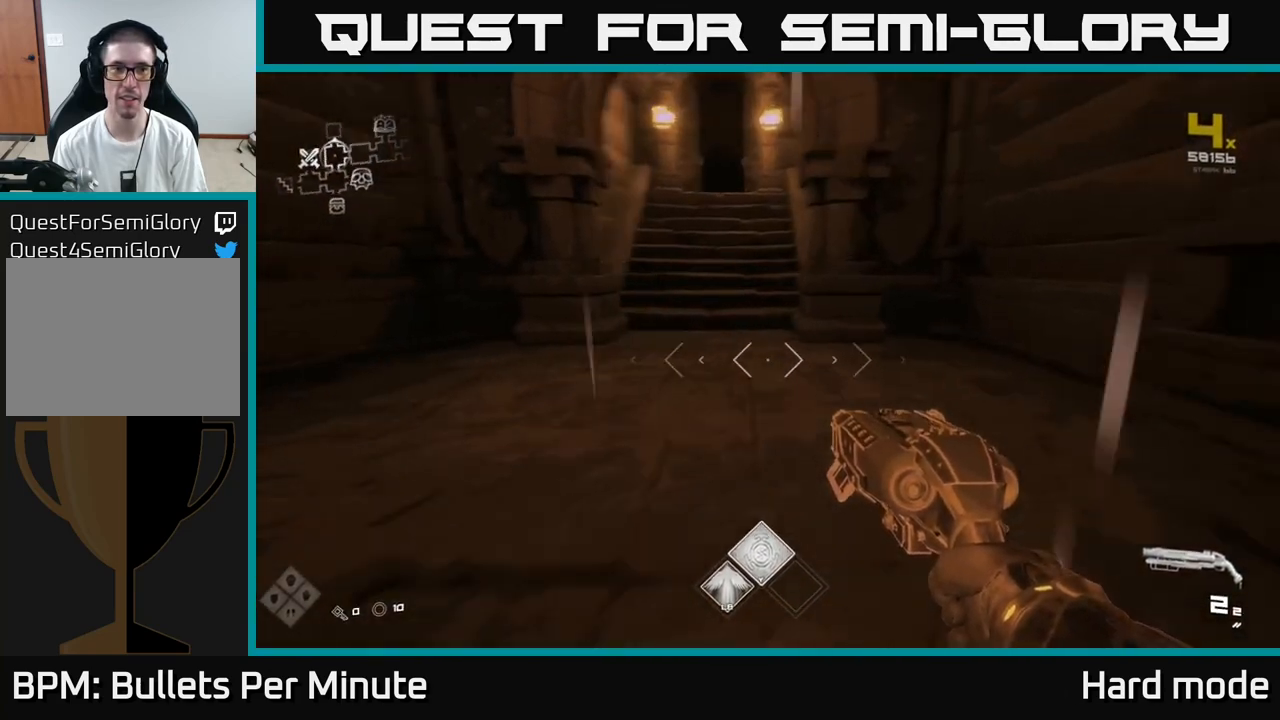
{"buttons": ["L1"], "left_stick": "up", "right_stick": "center", "events": [[50, "right_stick", "center"], [217, "left_stick", "up-left"], [367, "left_stick", "up"]]}
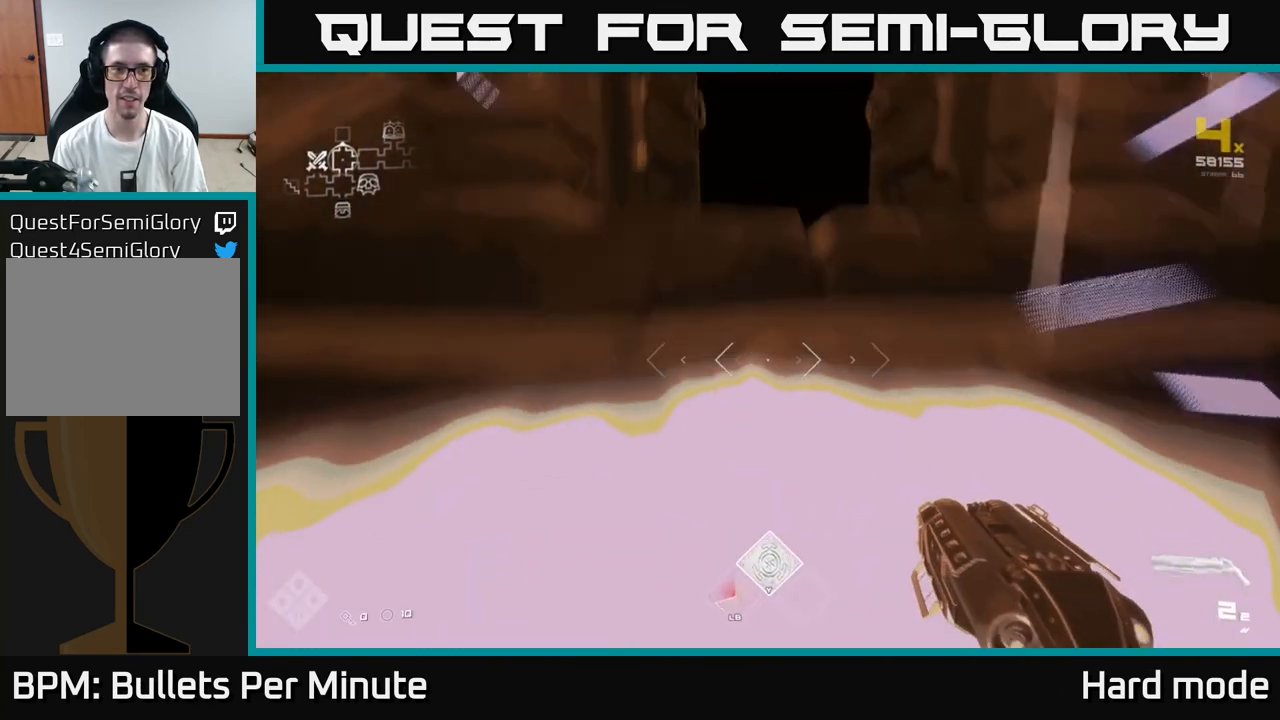
{"buttons": ["L1"], "left_stick": "up", "right_stick": "center", "events": []}
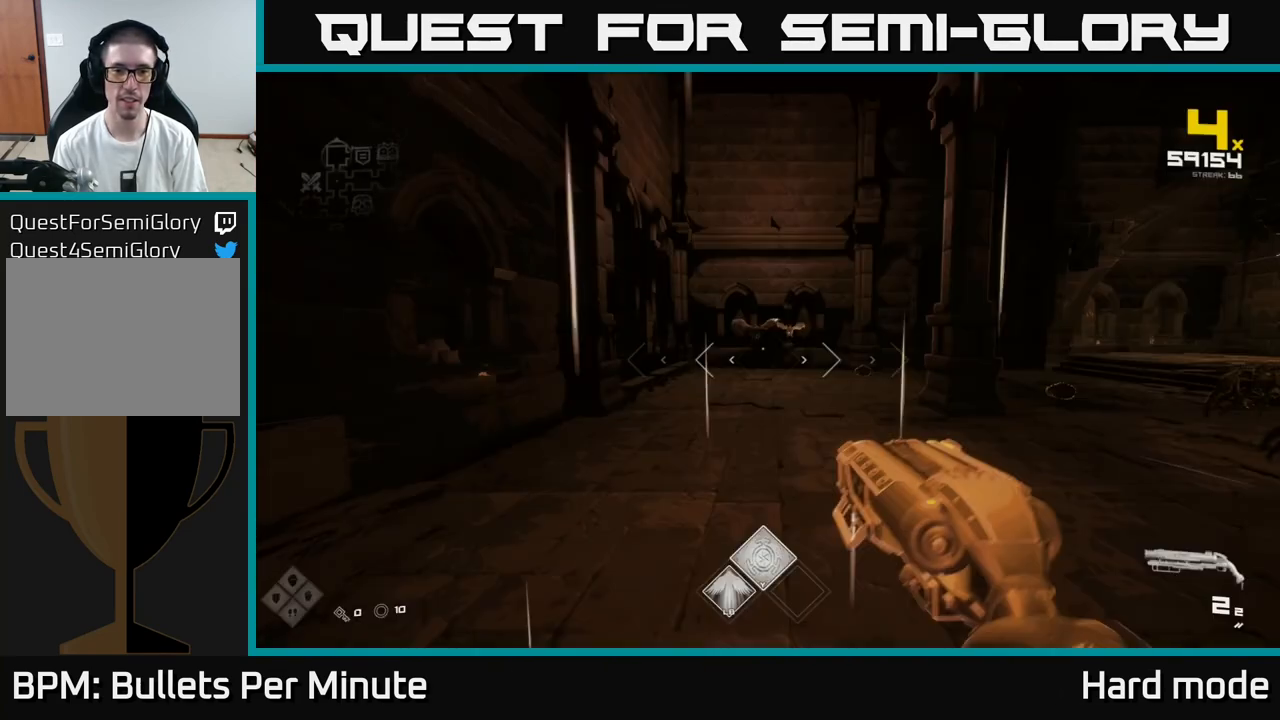
{"buttons": [], "left_stick": "up", "right_stick": "up", "events": [[83, "L1", "up"], [467, "right_stick", "up"]]}
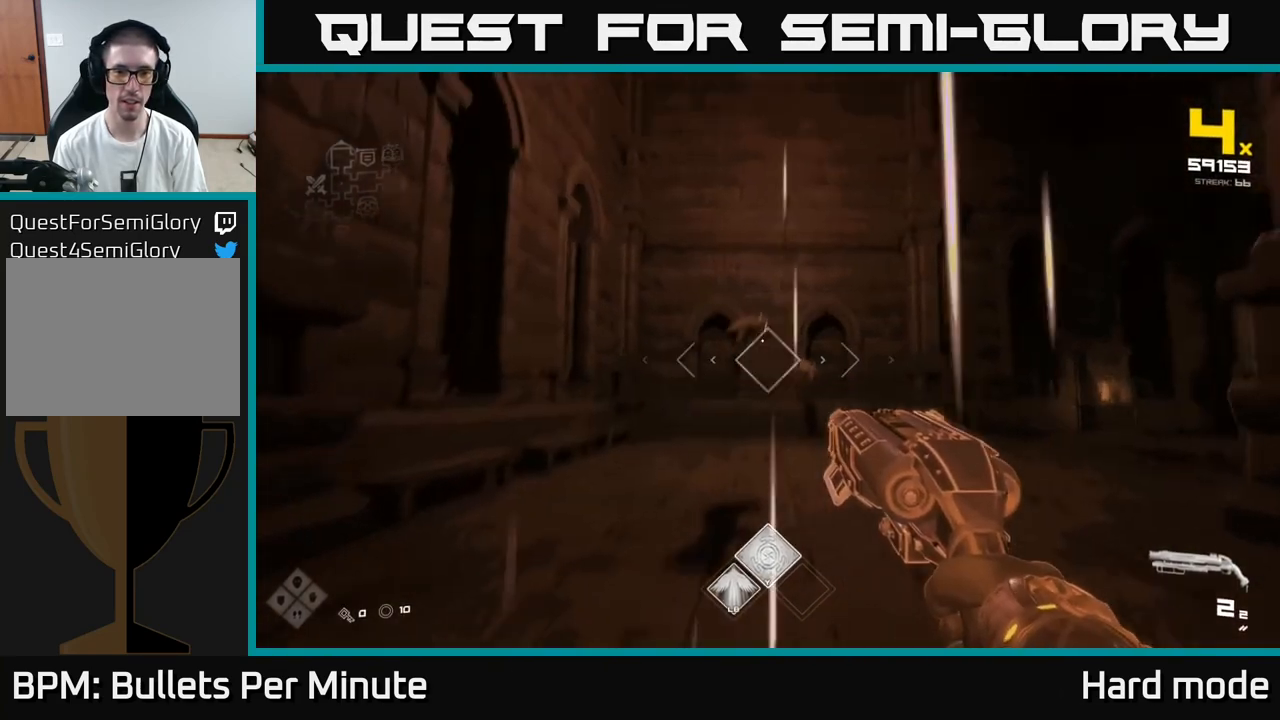
{"buttons": [], "left_stick": "center", "right_stick": "center", "events": [[17, "left_stick", "center"], [67, "right_stick", "center"], [250, "R2", "down"], [250, "right_stick", "up-left"], [317, "right_stick", "center"], [367, "R2", "up"]]}
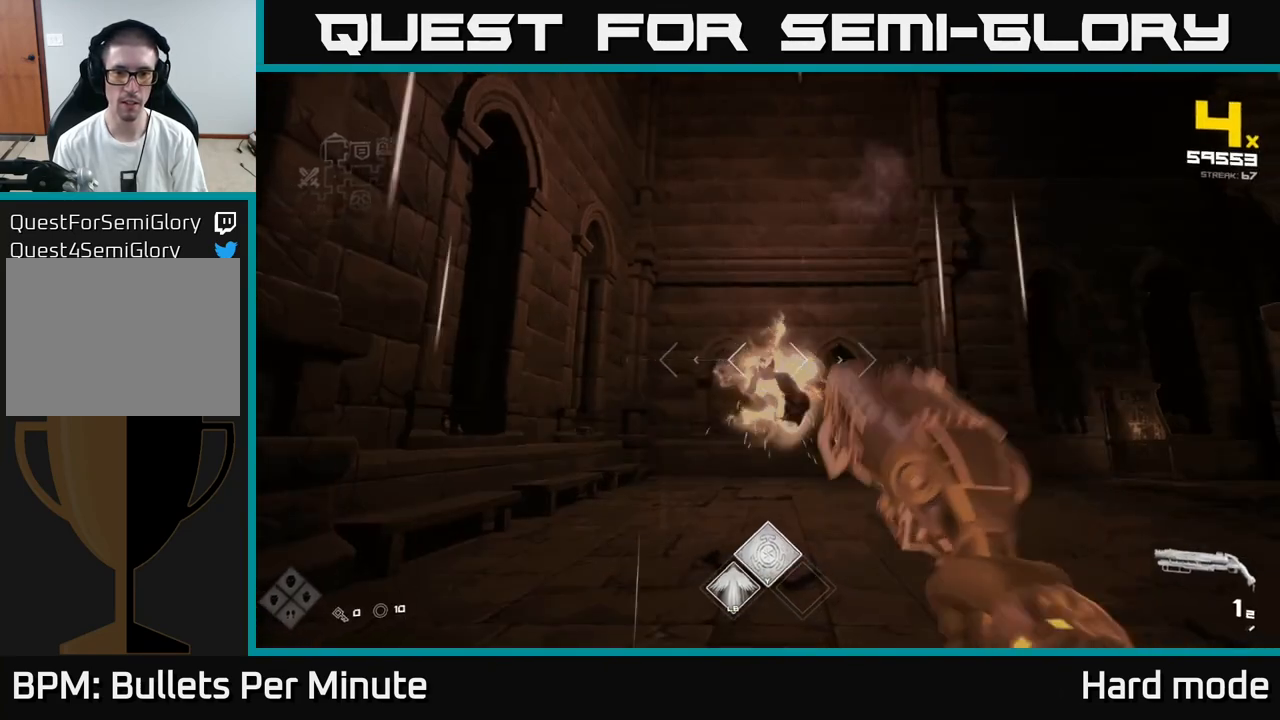
{"buttons": ["R1"], "left_stick": "center", "right_stick": "center", "events": [[50, "right_stick", "down-right"], [133, "R2", "down"], [167, "left_stick", "left"], [167, "right_stick", "center"], [250, "R2", "up"], [417, "left_stick", "center"], [450, "R1", "down"]]}
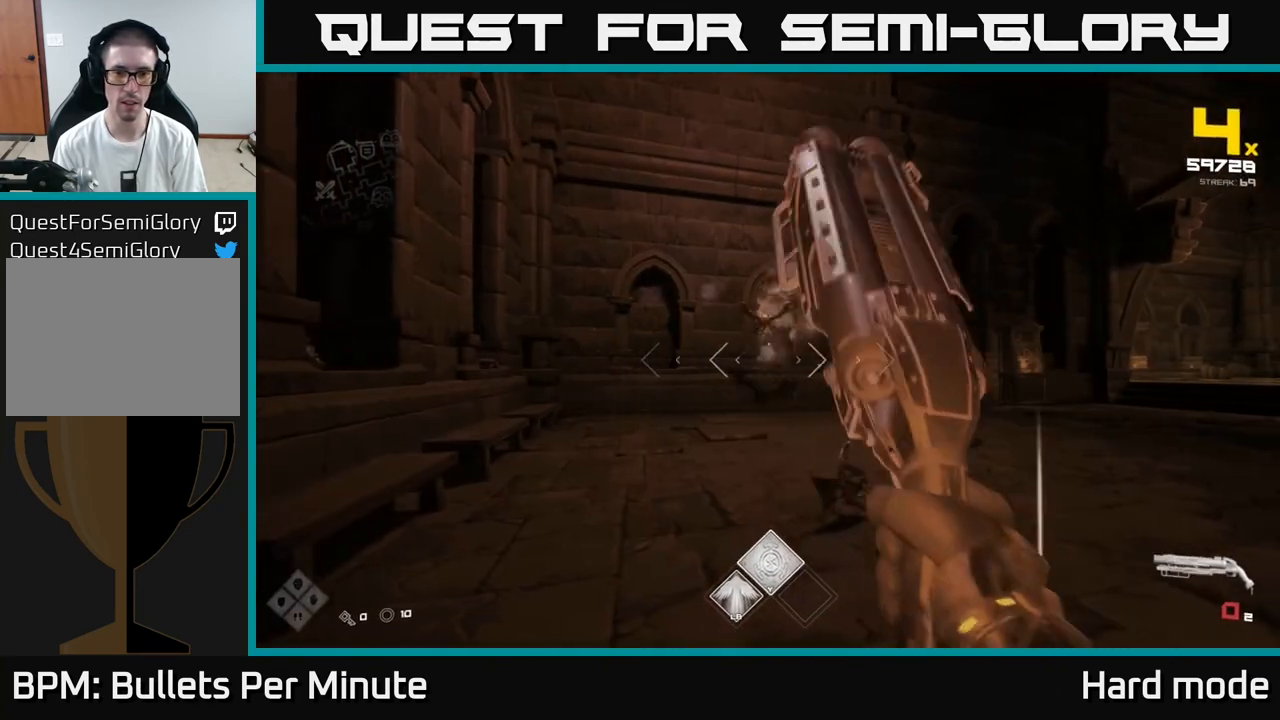
{"buttons": [], "left_stick": "center", "right_stick": "center", "events": [[33, "R1", "up"], [233, "left_stick", "up"], [283, "R1", "down"], [367, "R1", "up"], [433, "left_stick", "center"]]}
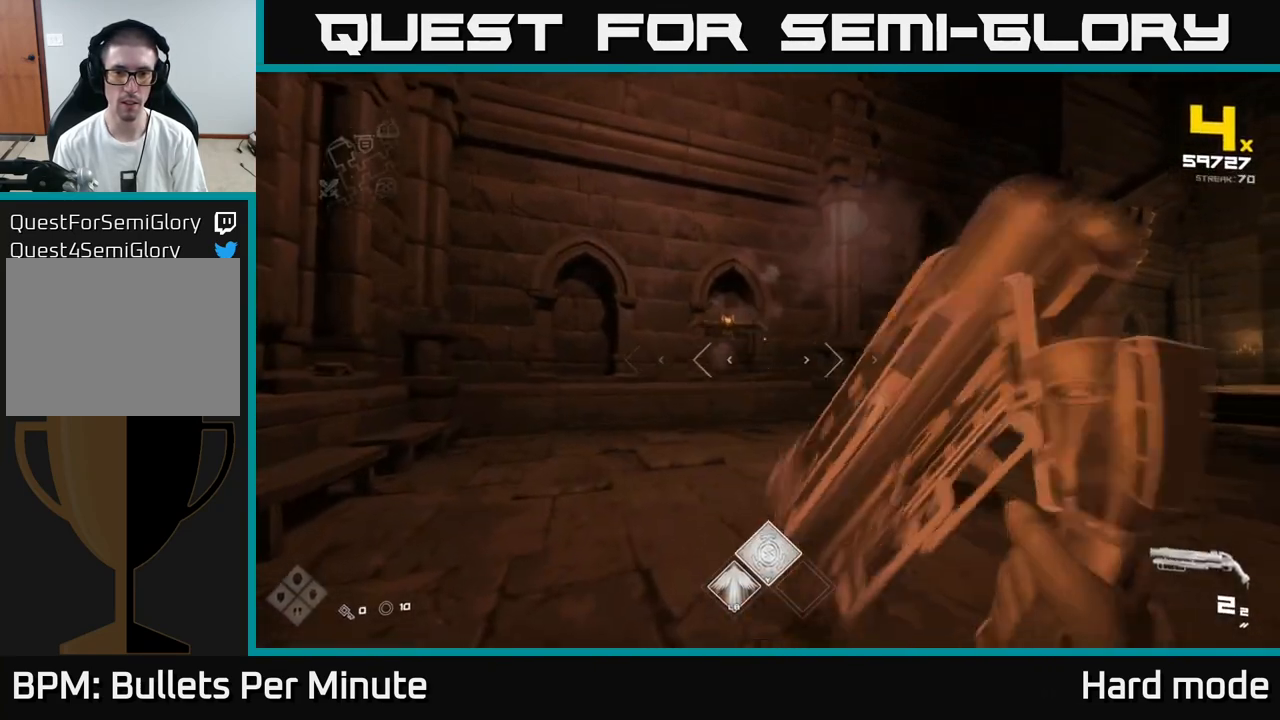
{"buttons": [], "left_stick": "left", "right_stick": "down-right", "events": [[67, "left_stick", "left"], [117, "right_stick", "up-left"], [150, "R2", "down"], [167, "right_stick", "center"], [217, "left_stick", "center"], [267, "R2", "up"], [317, "left_stick", "left"], [317, "right_stick", "right"], [367, "right_stick", "down-right"]]}
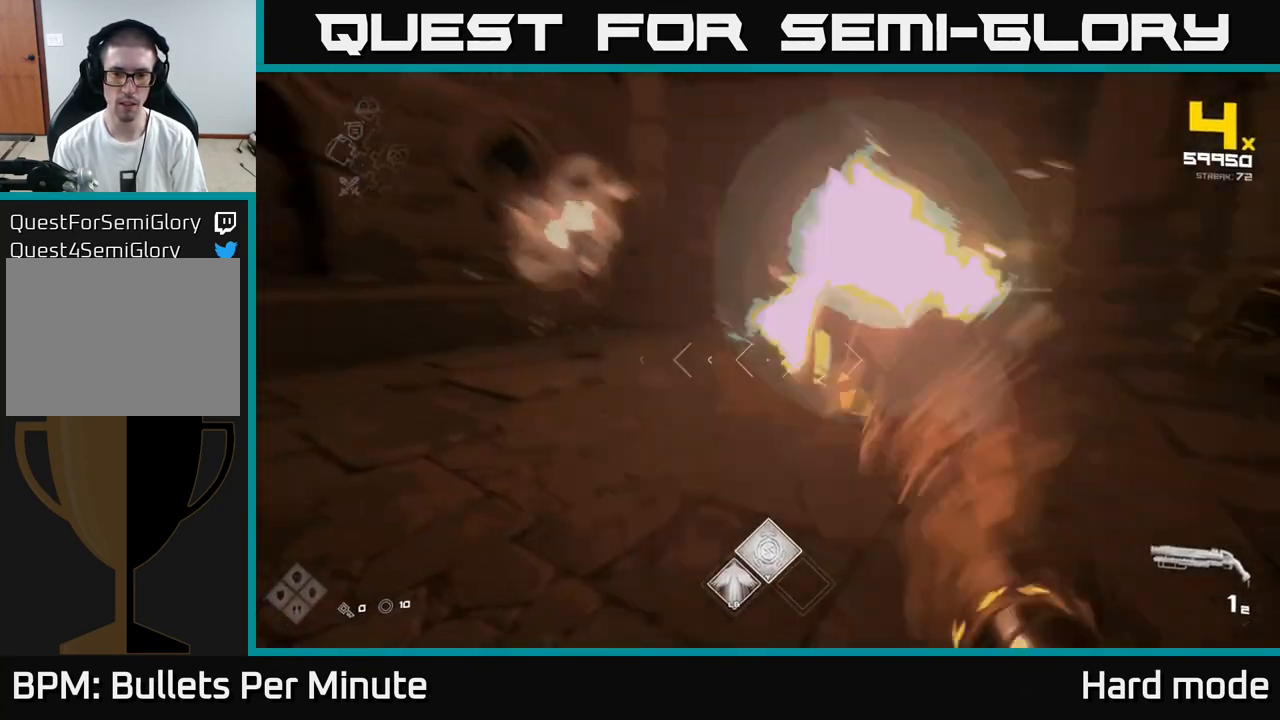
{"buttons": [], "left_stick": "left", "right_stick": "right", "events": [[33, "R2", "down"], [100, "R2", "up"], [150, "right_stick", "center"], [267, "right_stick", "right"], [300, "R1", "down"], [467, "R1", "up"]]}
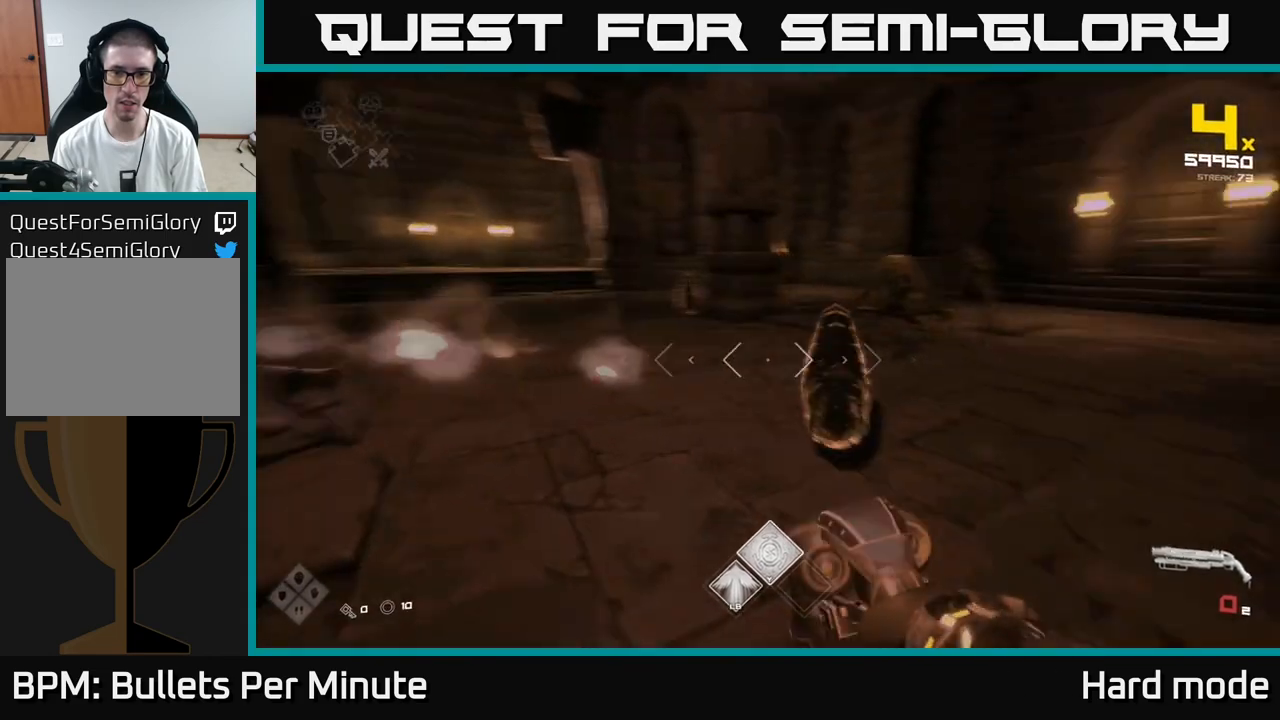
{"buttons": ["R2"], "left_stick": "down-left", "right_stick": "center", "events": [[50, "left_stick", "center"], [117, "R1", "down"], [167, "left_stick", "left"], [217, "R1", "up"], [217, "right_stick", "center"], [333, "left_stick", "center"], [400, "right_stick", "right"], [417, "left_stick", "down-left"], [450, "R2", "down"], [500, "right_stick", "center"]]}
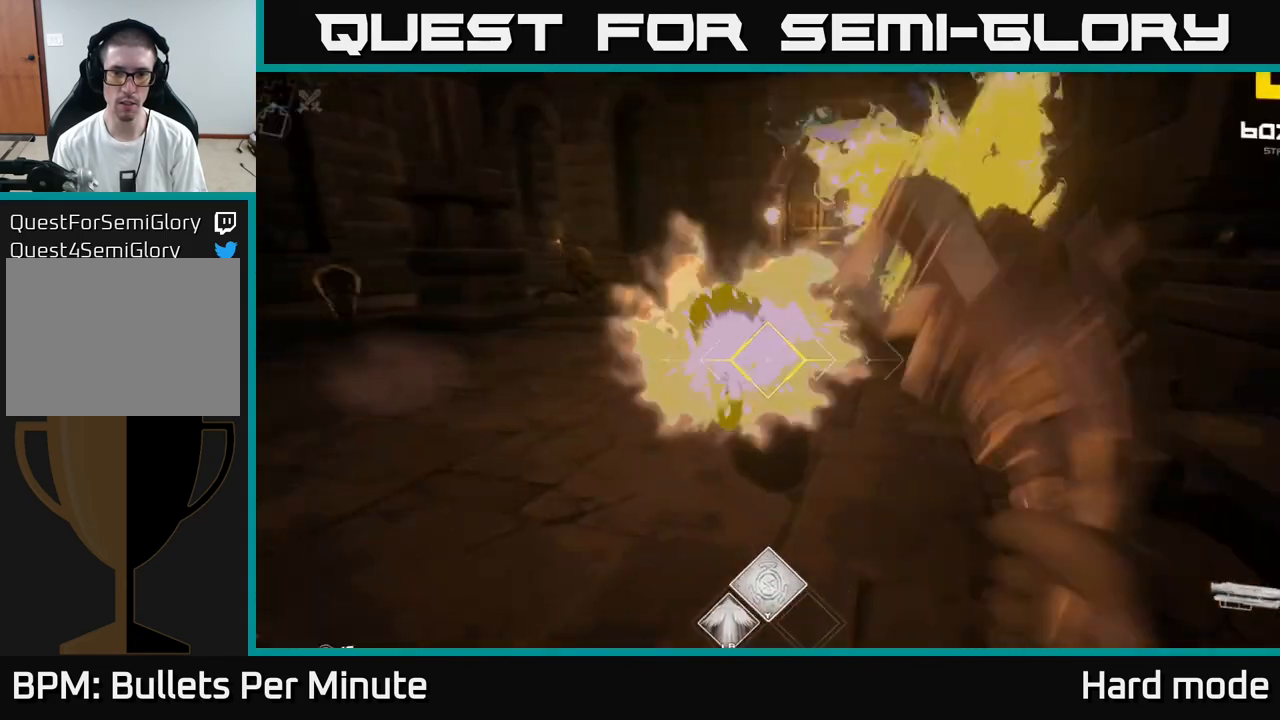
{"buttons": [], "left_stick": "left", "right_stick": "left", "events": [[67, "R2", "up"], [150, "left_stick", "center"], [183, "right_stick", "up"], [283, "R2", "down"], [283, "left_stick", "left"], [283, "right_stick", "center"], [367, "R2", "up"], [483, "right_stick", "left"]]}
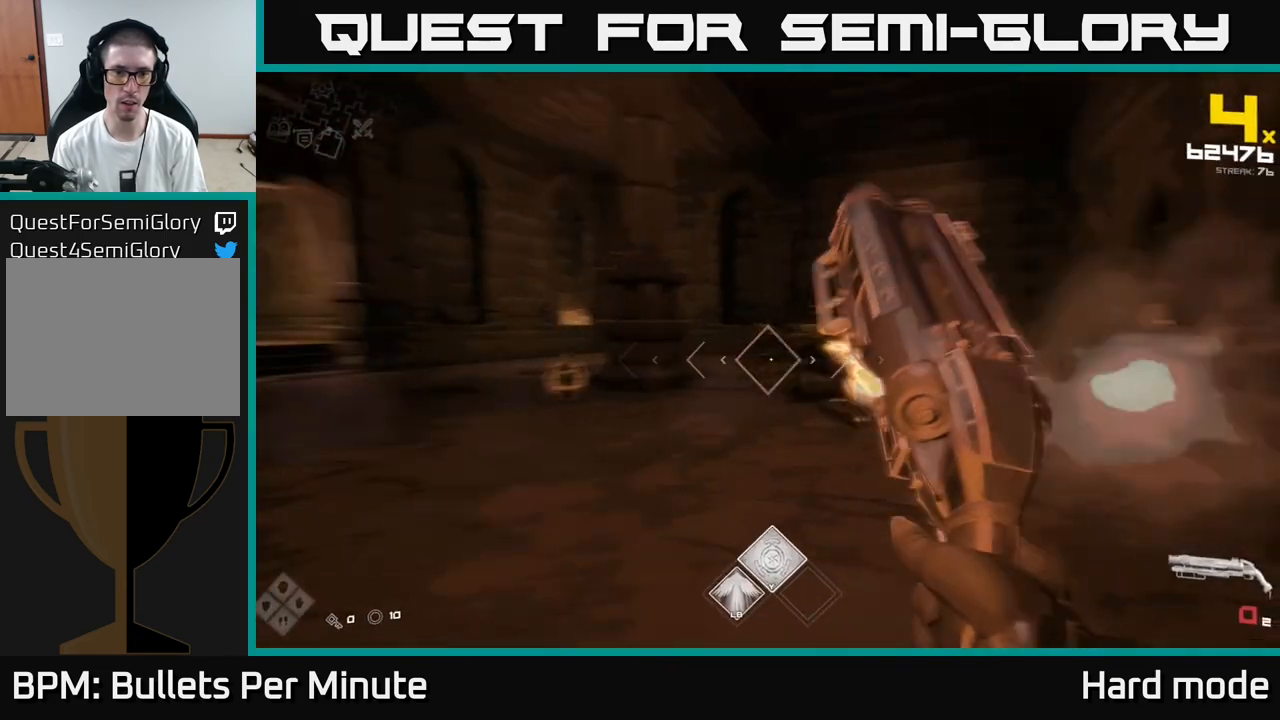
{"buttons": ["R1"], "left_stick": "up-left", "right_stick": "right", "events": [[83, "left_stick", "up-left"], [167, "right_stick", "center"], [450, "R1", "down"], [483, "right_stick", "right"]]}
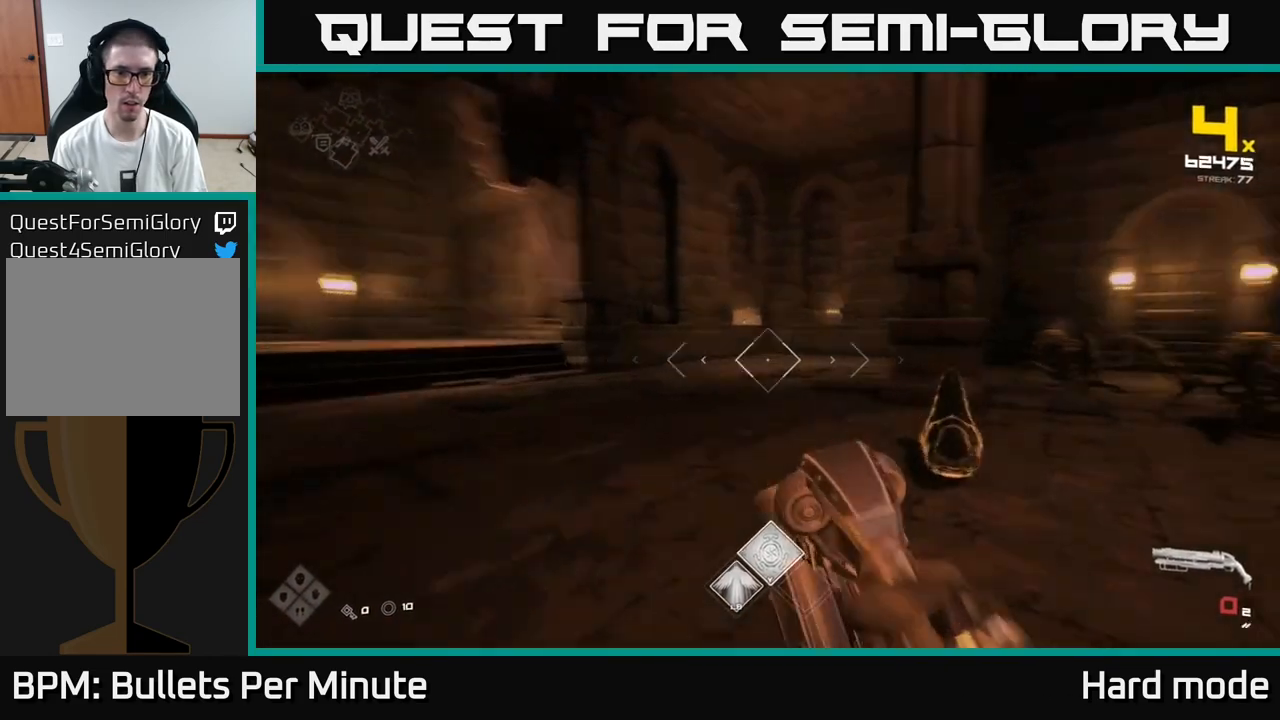
{"buttons": [], "left_stick": "left", "right_stick": "right", "events": [[33, "left_stick", "left"], [67, "R1", "up"], [233, "left_stick", "center"], [267, "right_stick", "center"], [283, "left_stick", "left"], [350, "R2", "down"], [467, "right_stick", "right"], [483, "R2", "up"]]}
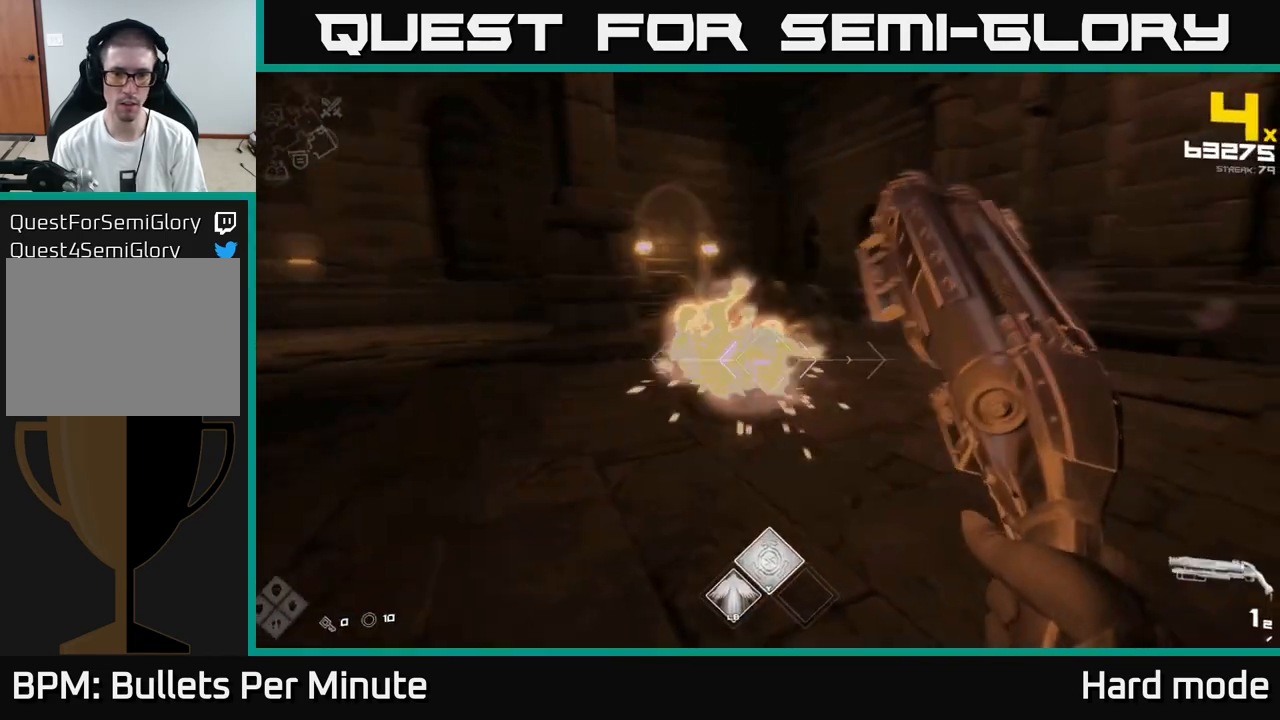
{"buttons": ["Y"], "left_stick": "left", "right_stick": "center", "events": [[150, "right_stick", "center"], [167, "R2", "down"], [267, "R2", "up"], [333, "left_stick", "up-left"], [450, "left_stick", "left"], [467, "Y", "down"]]}
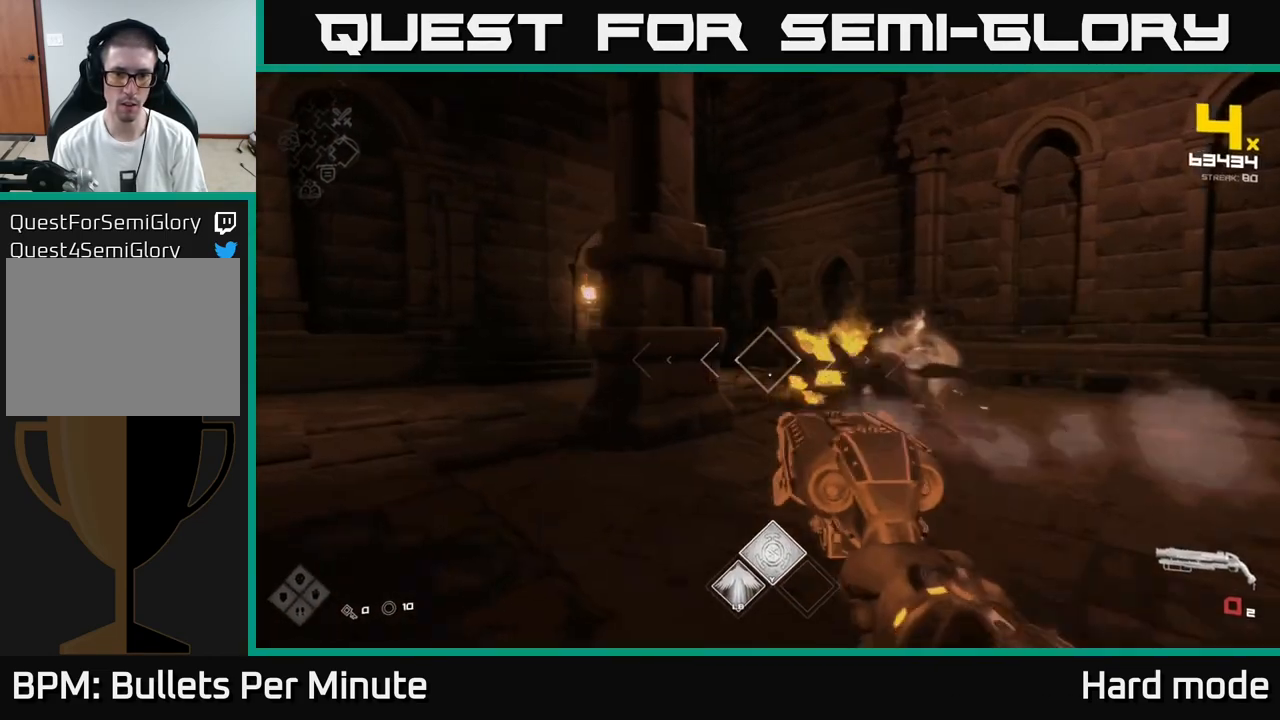
{"buttons": [], "left_stick": "down-left", "right_stick": "right", "events": [[67, "Y", "up"], [117, "left_stick", "up-left"], [283, "right_stick", "right"], [350, "R1", "down"], [483, "R1", "up"], [500, "left_stick", "down-left"]]}